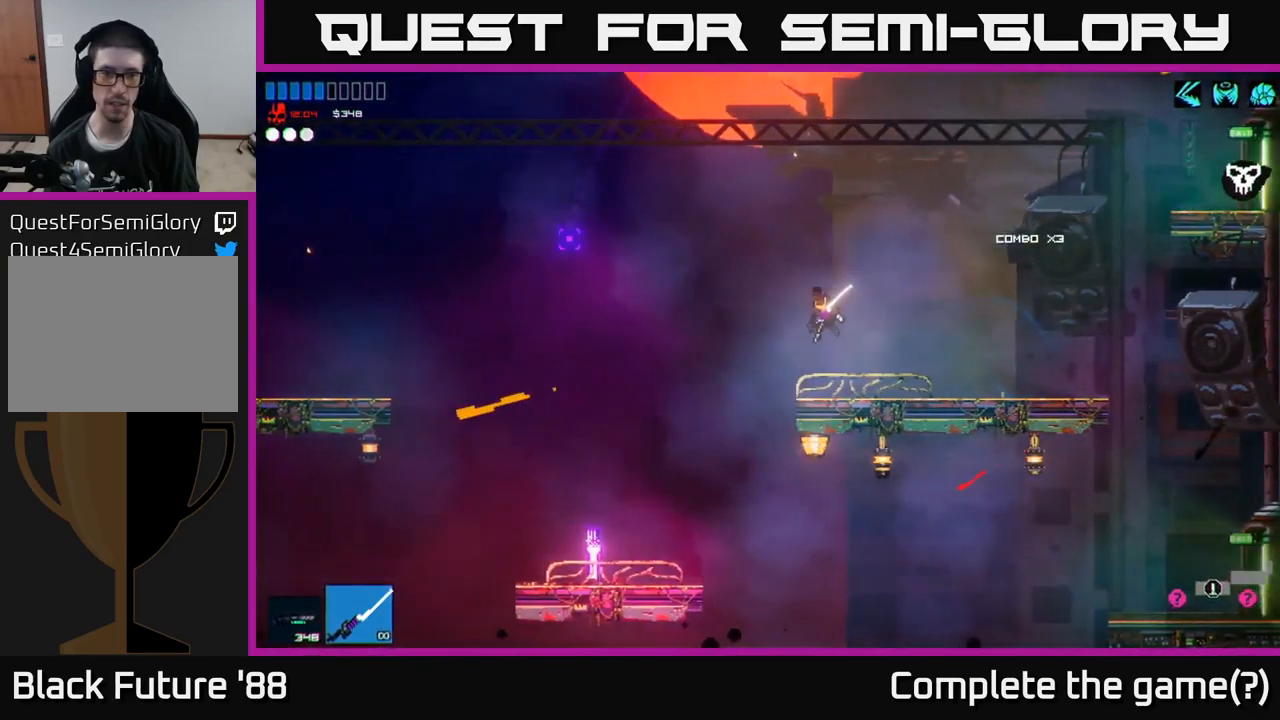
Gameplay with a controller (Xbox layout); each line is a JSON object with the inputs held at the frame after it. "events" lists button and stick changes between this image and that frame as [ms after this image, input, new state], when the widget could be followed in between.
{"buttons": [], "left_stick": "left", "right_stick": "left", "events": [[100, "A", "down"], [233, "A", "up"]]}
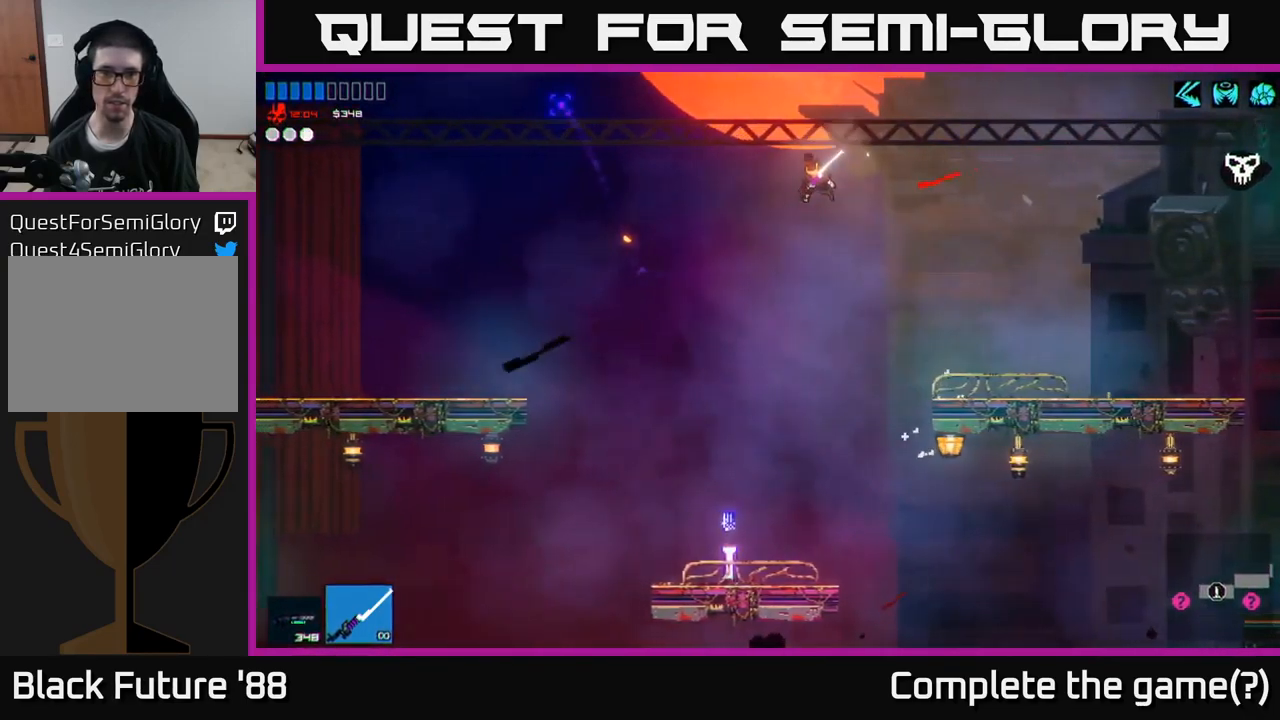
{"buttons": [], "left_stick": "left", "right_stick": "center", "events": [[150, "right_stick", "center"], [183, "left_stick", "center"], [433, "left_stick", "left"]]}
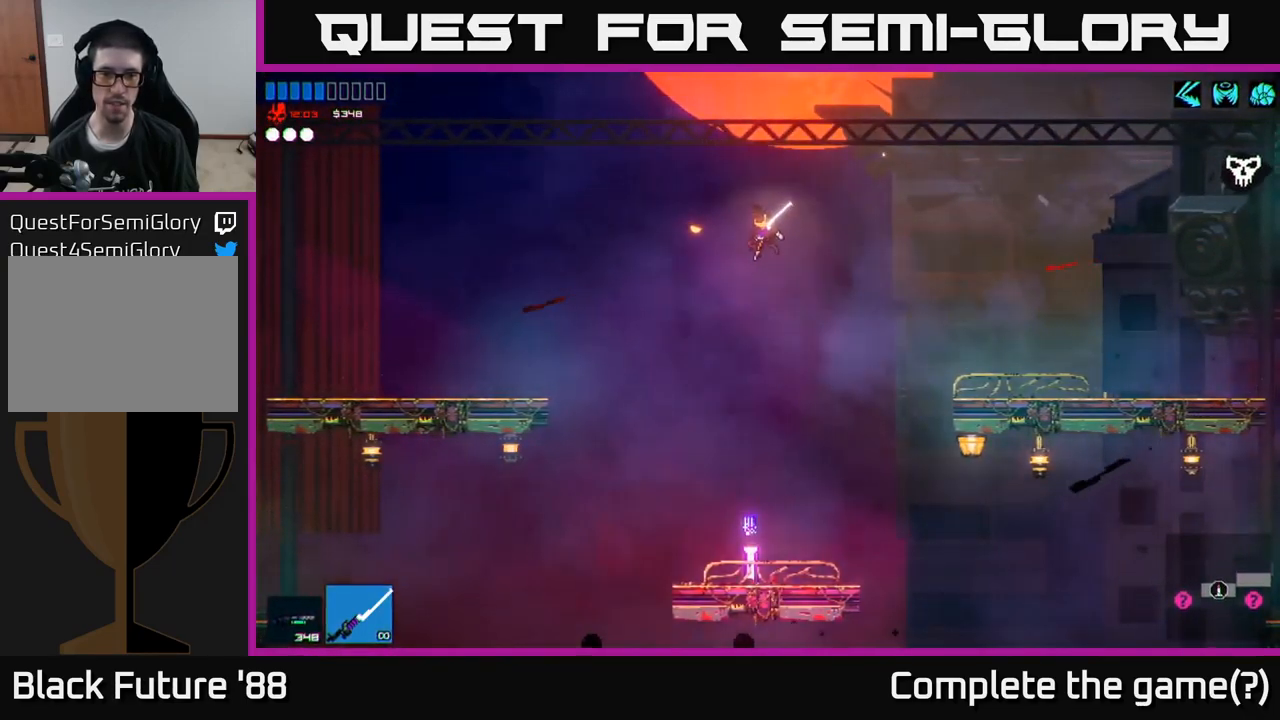
{"buttons": [], "left_stick": "center", "right_stick": "center", "events": [[50, "left_stick", "center"], [283, "Y", "down"], [366, "Y", "up"]]}
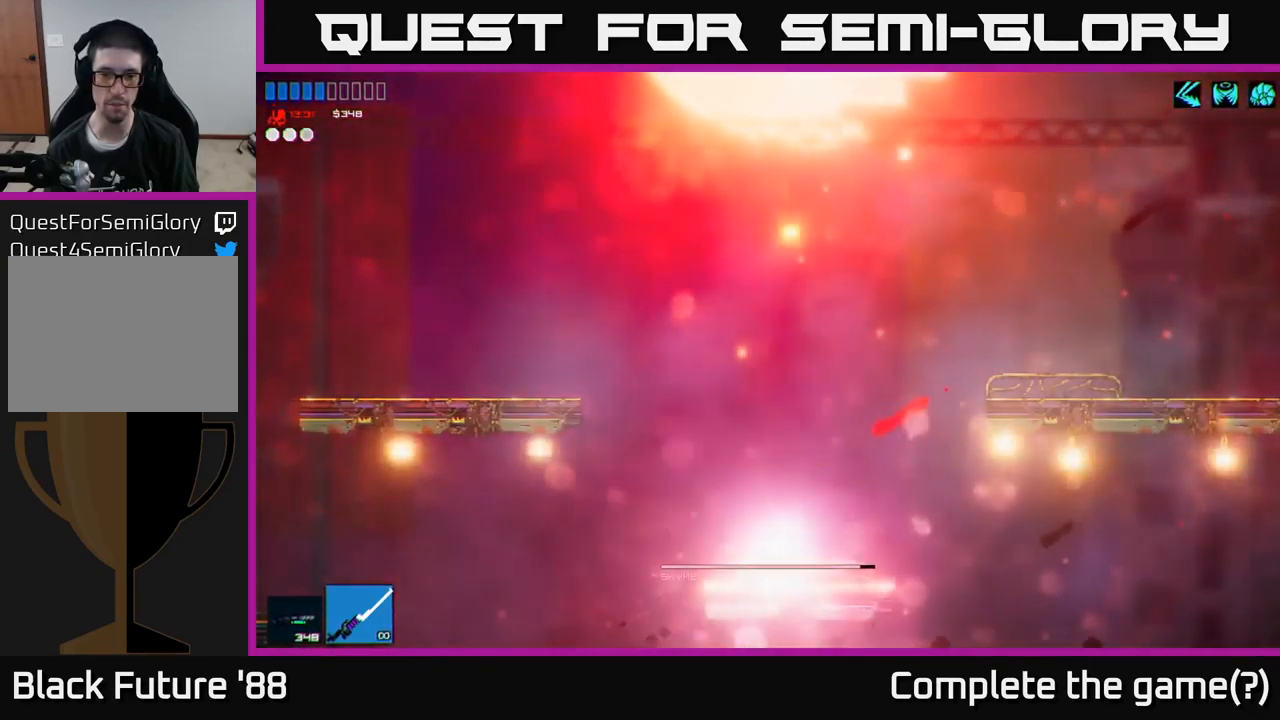
{"buttons": ["A"], "left_stick": "left", "right_stick": "up-left", "events": [[50, "left_stick", "left"], [83, "right_stick", "up-left"], [133, "A", "down"], [350, "A", "up"], [500, "A", "down"]]}
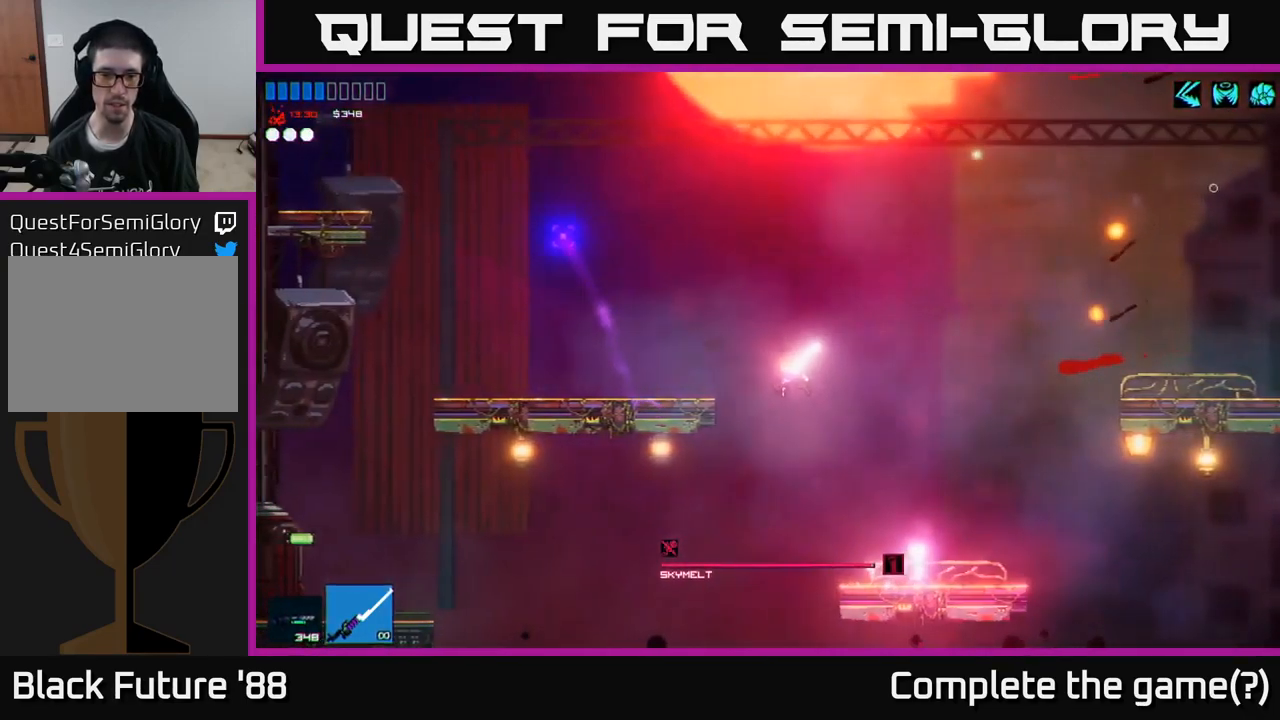
{"buttons": [], "left_stick": "left", "right_stick": "left", "events": [[83, "right_stick", "left"], [116, "A", "up"]]}
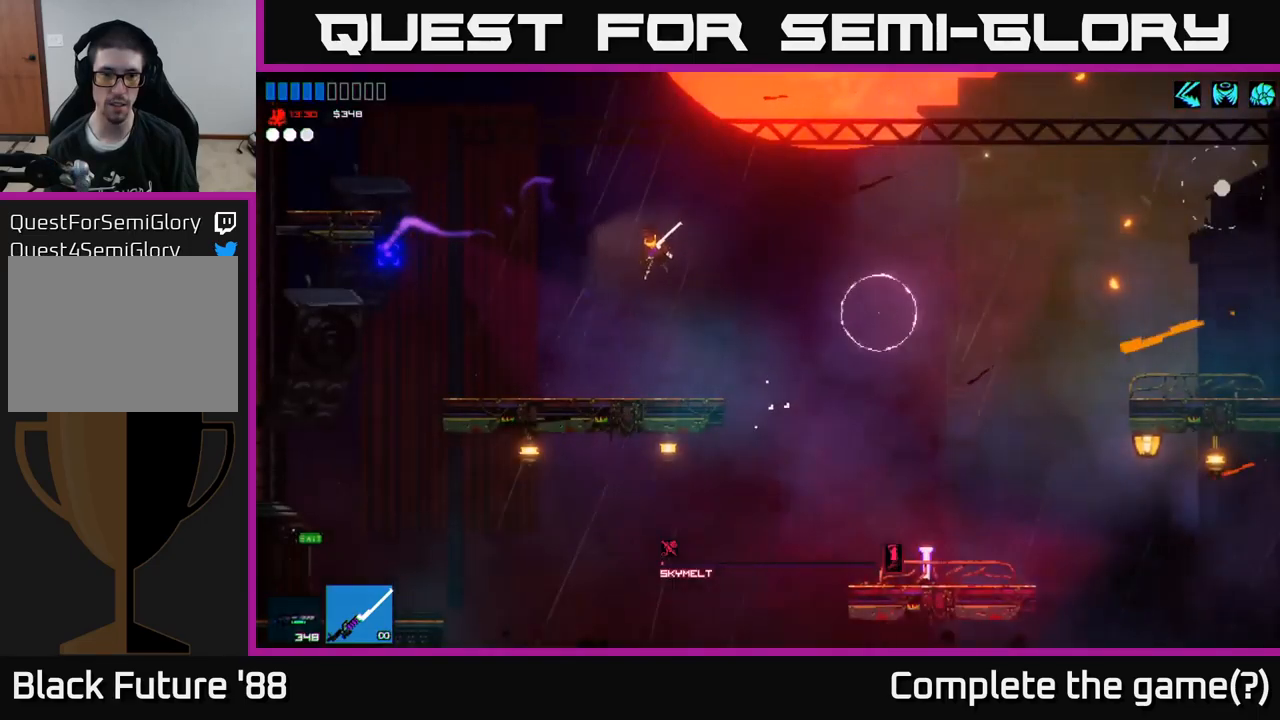
{"buttons": [], "left_stick": "right", "right_stick": "right", "events": [[117, "right_stick", "up-left"], [233, "left_stick", "center"], [283, "left_stick", "right"], [317, "right_stick", "right"]]}
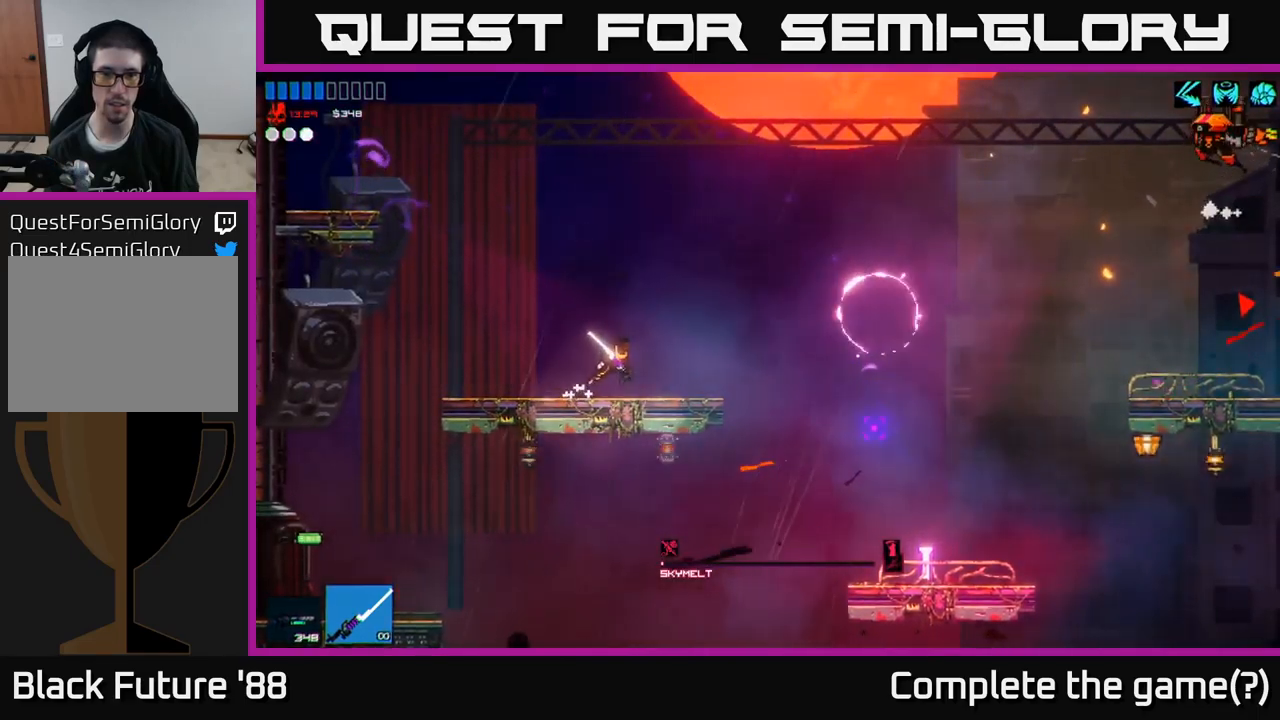
{"buttons": ["R2"], "left_stick": "right", "right_stick": "right", "events": [[267, "A", "down"], [400, "R2", "down"], [450, "A", "up"]]}
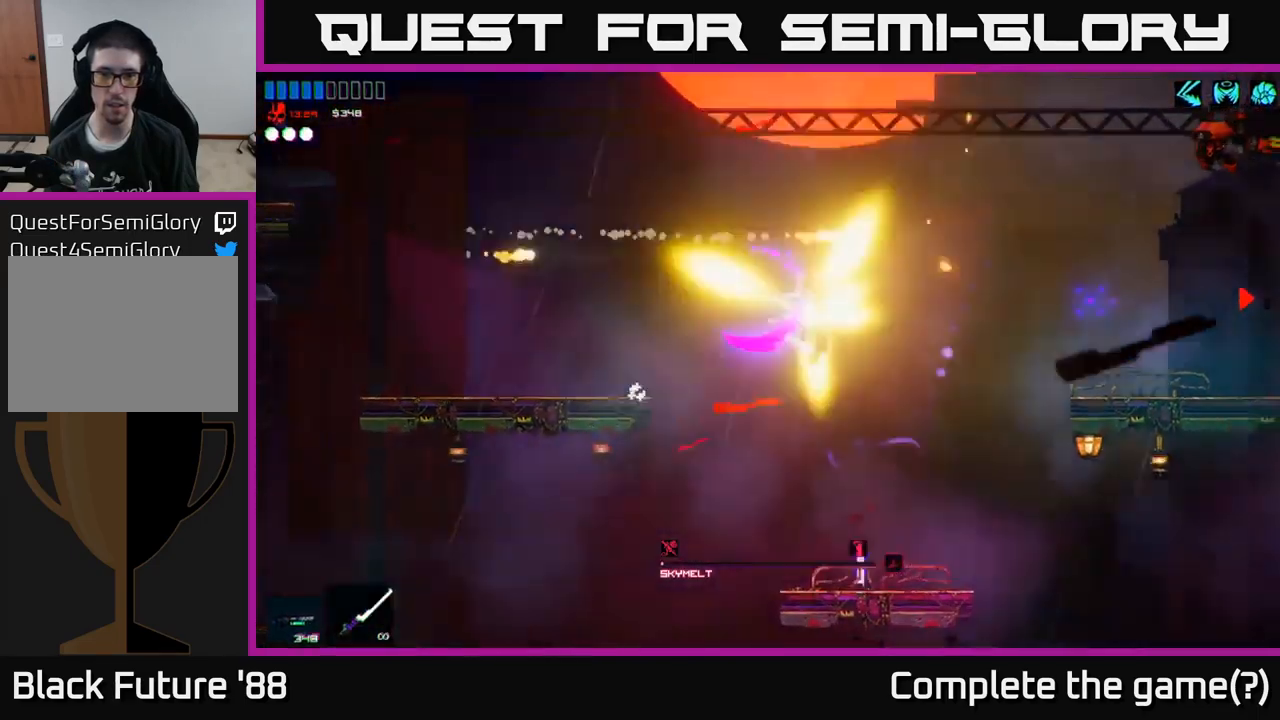
{"buttons": [], "left_stick": "right", "right_stick": "right", "events": [[17, "R2", "up"], [17, "right_stick", "down-right"], [450, "right_stick", "right"]]}
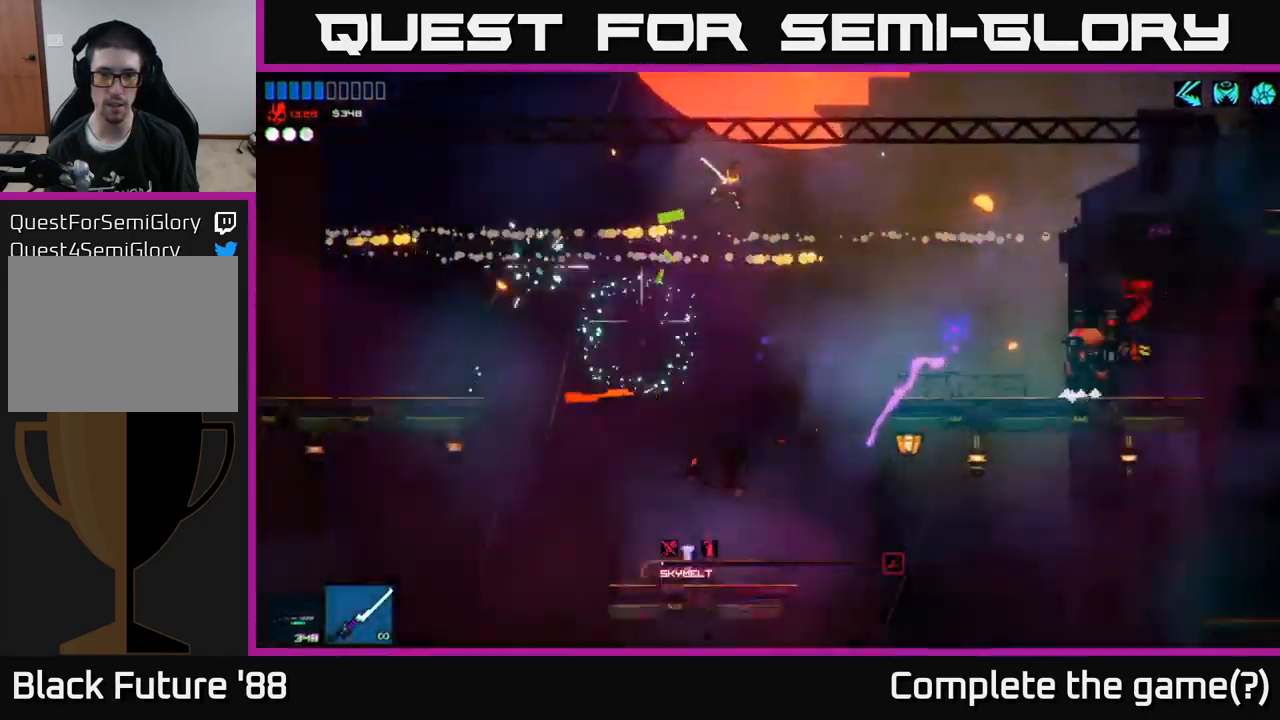
{"buttons": ["A"], "left_stick": "right", "right_stick": "right", "events": [[367, "A", "down"]]}
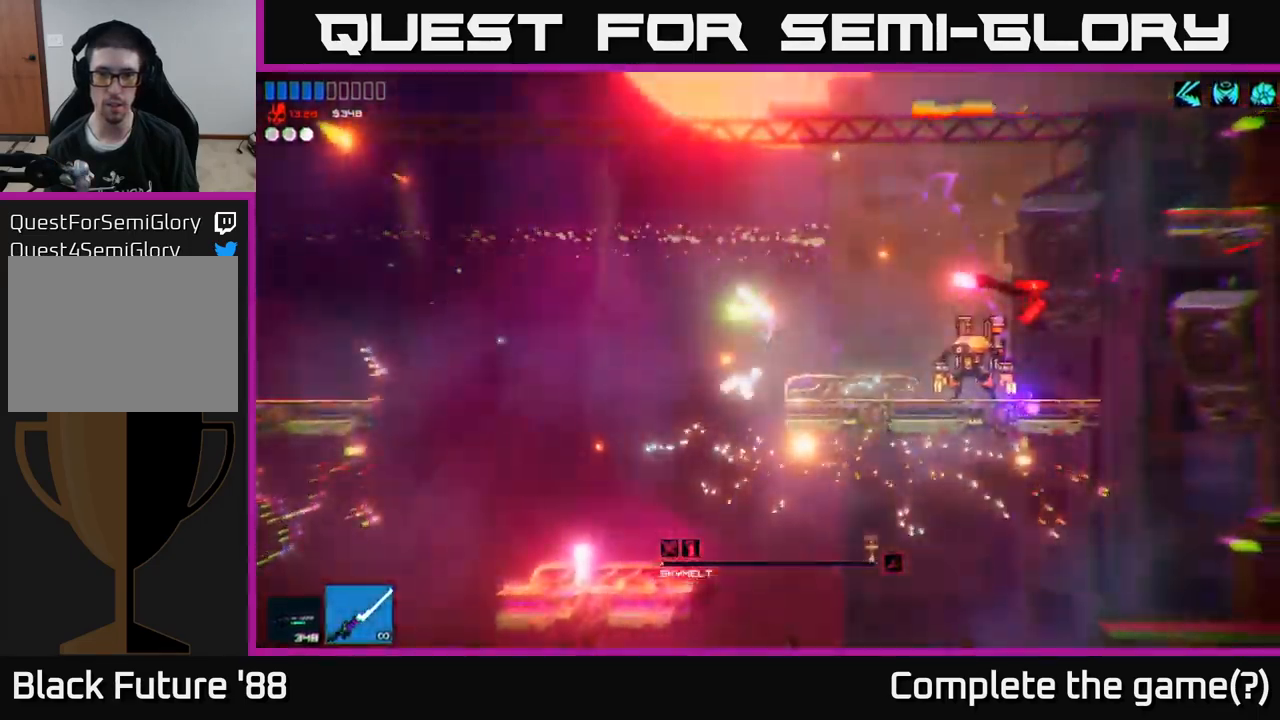
{"buttons": [], "left_stick": "up", "right_stick": "down-right", "events": [[33, "right_stick", "down-right"], [67, "A", "up"], [200, "R2", "down"], [367, "R2", "up"], [433, "left_stick", "up"]]}
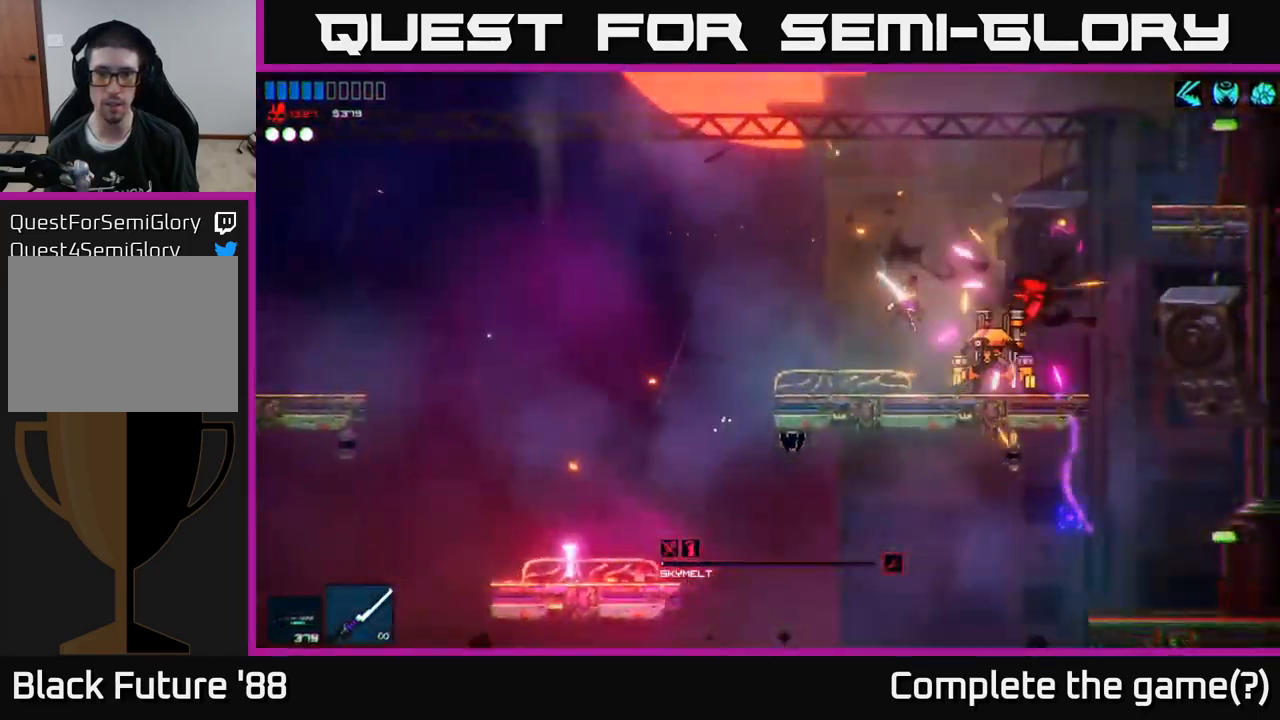
{"buttons": ["R2"], "left_stick": "left", "right_stick": "right", "events": [[83, "left_stick", "center"], [83, "right_stick", "right"], [133, "left_stick", "left"], [283, "left_stick", "center"], [317, "R2", "down"], [367, "left_stick", "right"], [467, "left_stick", "left"]]}
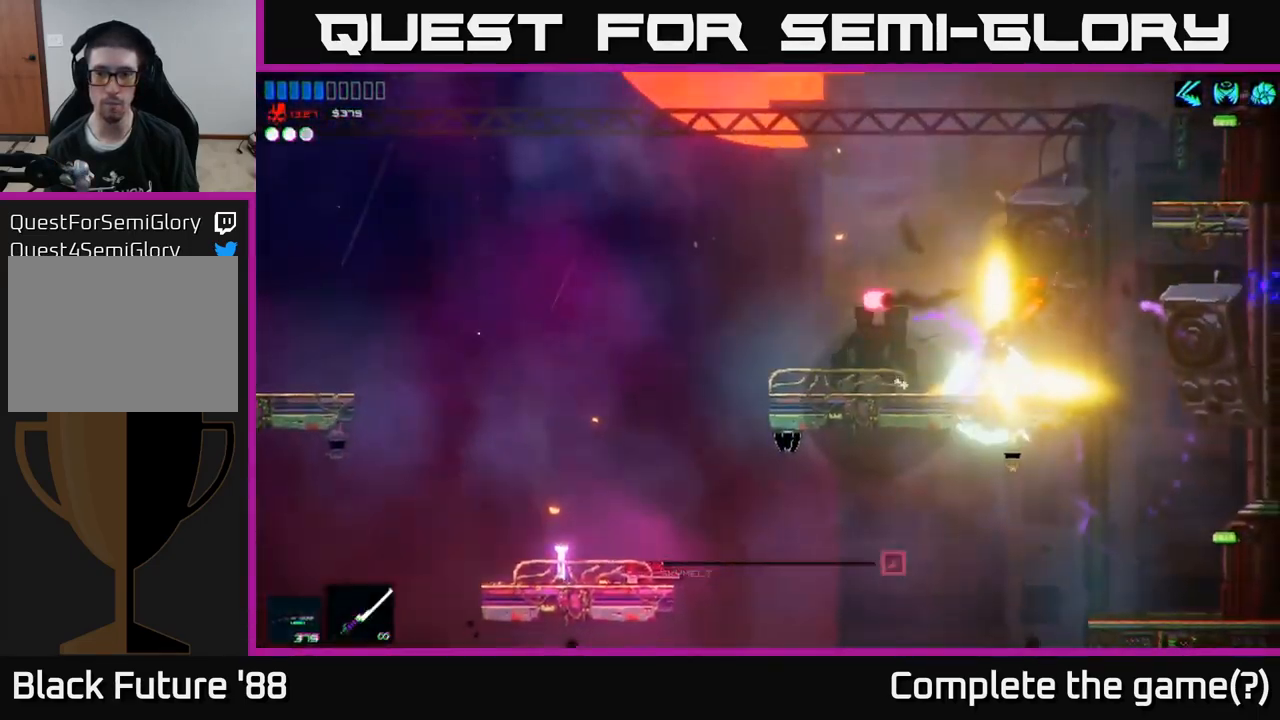
{"buttons": [], "left_stick": "left", "right_stick": "right", "events": [[50, "R2", "up"], [100, "left_stick", "center"], [350, "left_stick", "right"], [500, "left_stick", "left"]]}
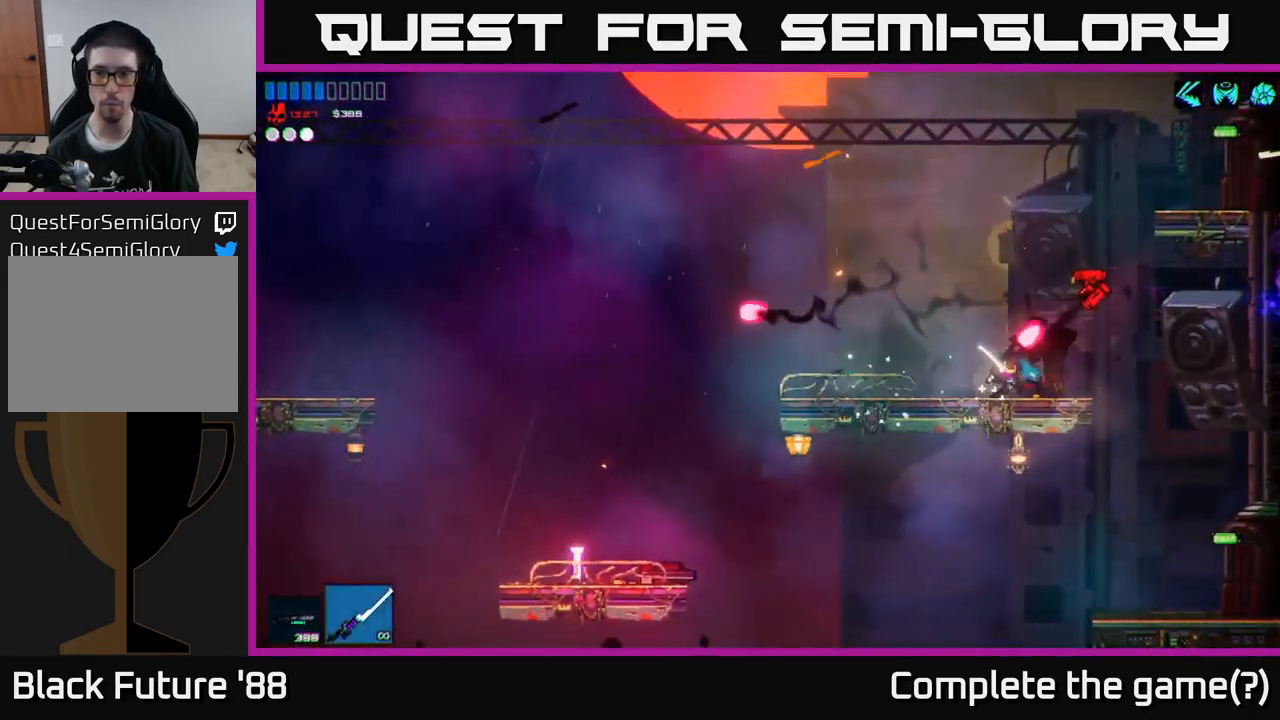
{"buttons": [], "left_stick": "left", "right_stick": "up-right", "events": [[117, "A", "down"], [117, "R2", "down"], [150, "right_stick", "up-right"], [267, "A", "up"], [267, "R2", "up"]]}
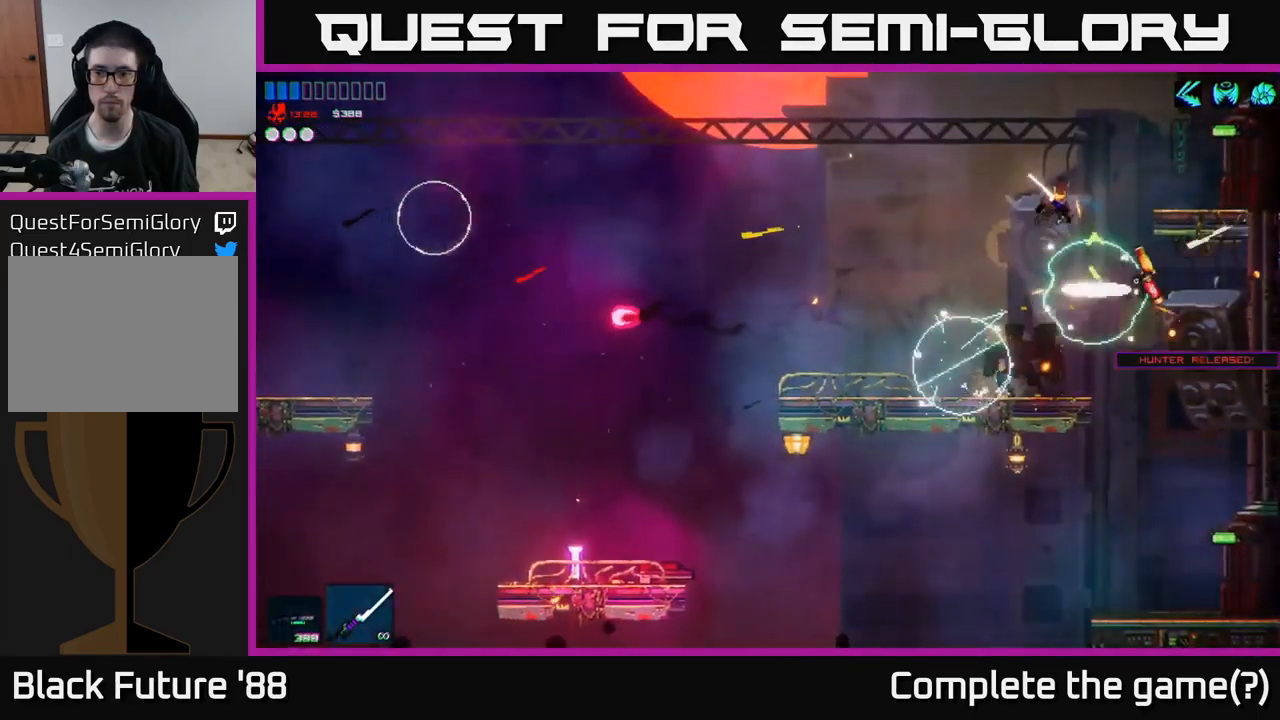
{"buttons": [], "left_stick": "left", "right_stick": "left", "events": [[17, "left_stick", "center"], [300, "right_stick", "up-left"], [417, "right_stick", "left"], [433, "left_stick", "left"]]}
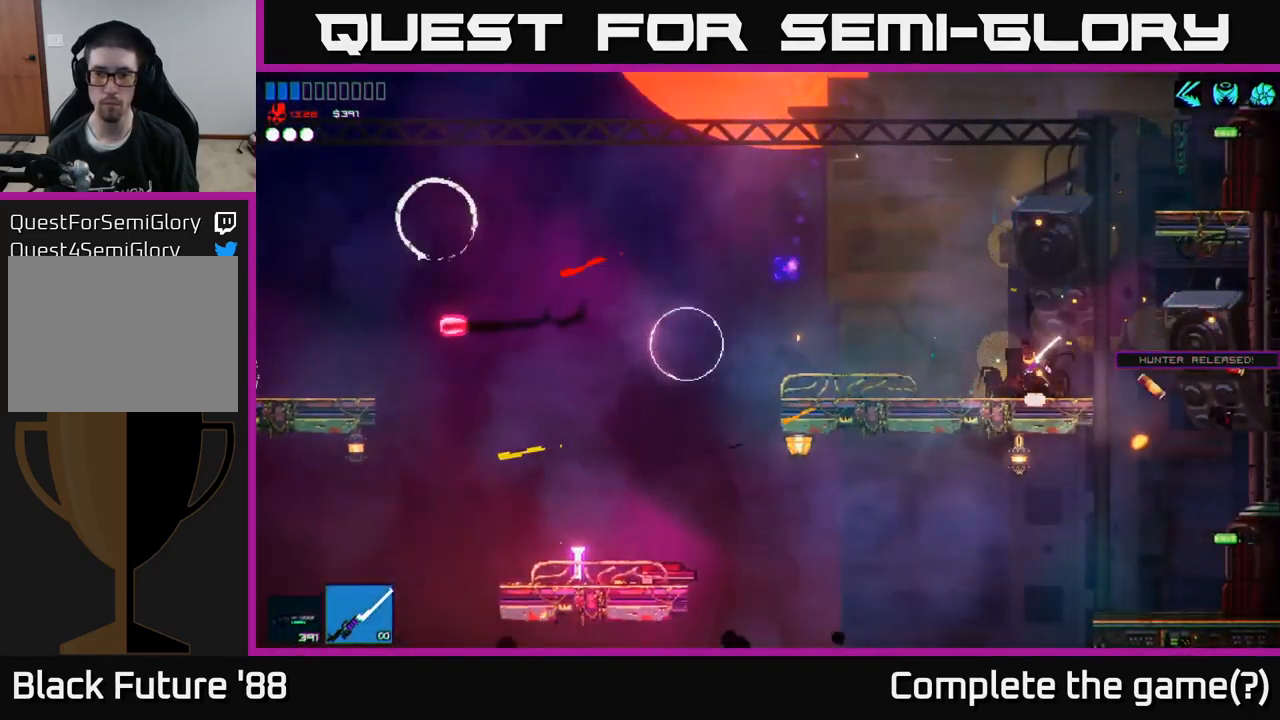
{"buttons": [], "left_stick": "left", "right_stick": "left", "events": []}
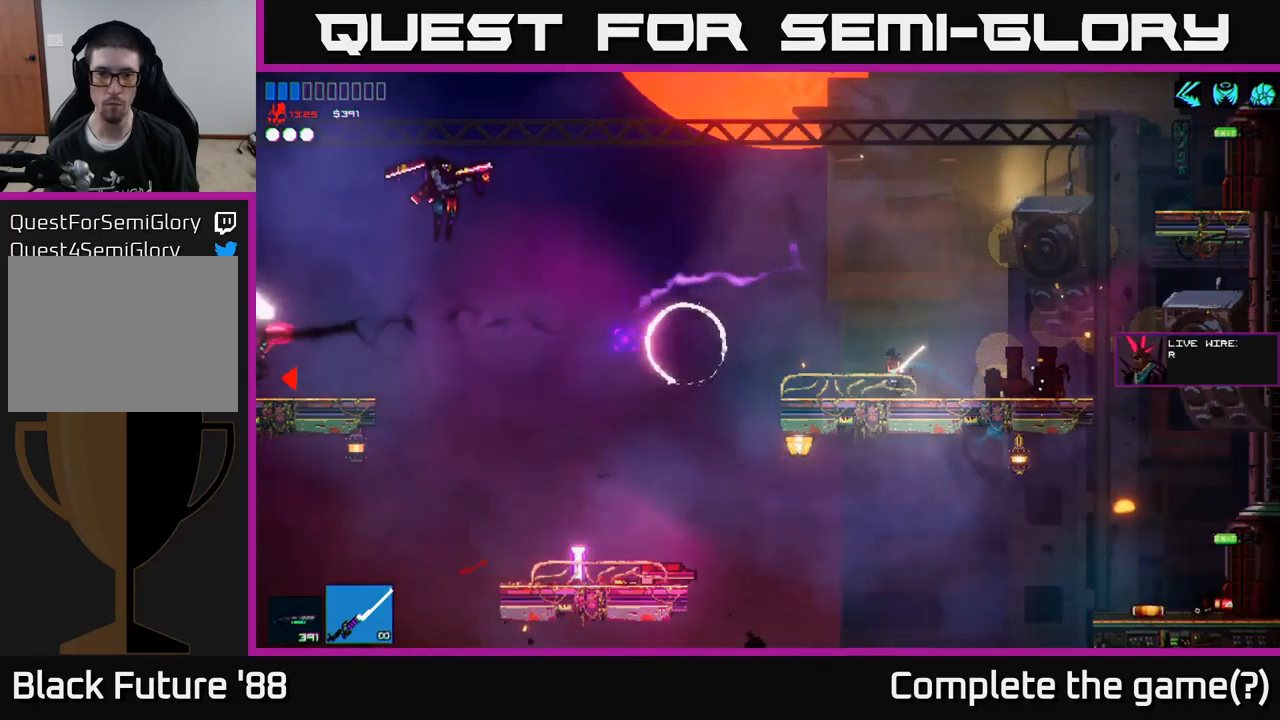
{"buttons": [], "left_stick": "left", "right_stick": "down-left", "events": [[100, "A", "down"], [234, "R2", "down"], [284, "A", "up"], [350, "right_stick", "down-left"], [367, "R2", "up"]]}
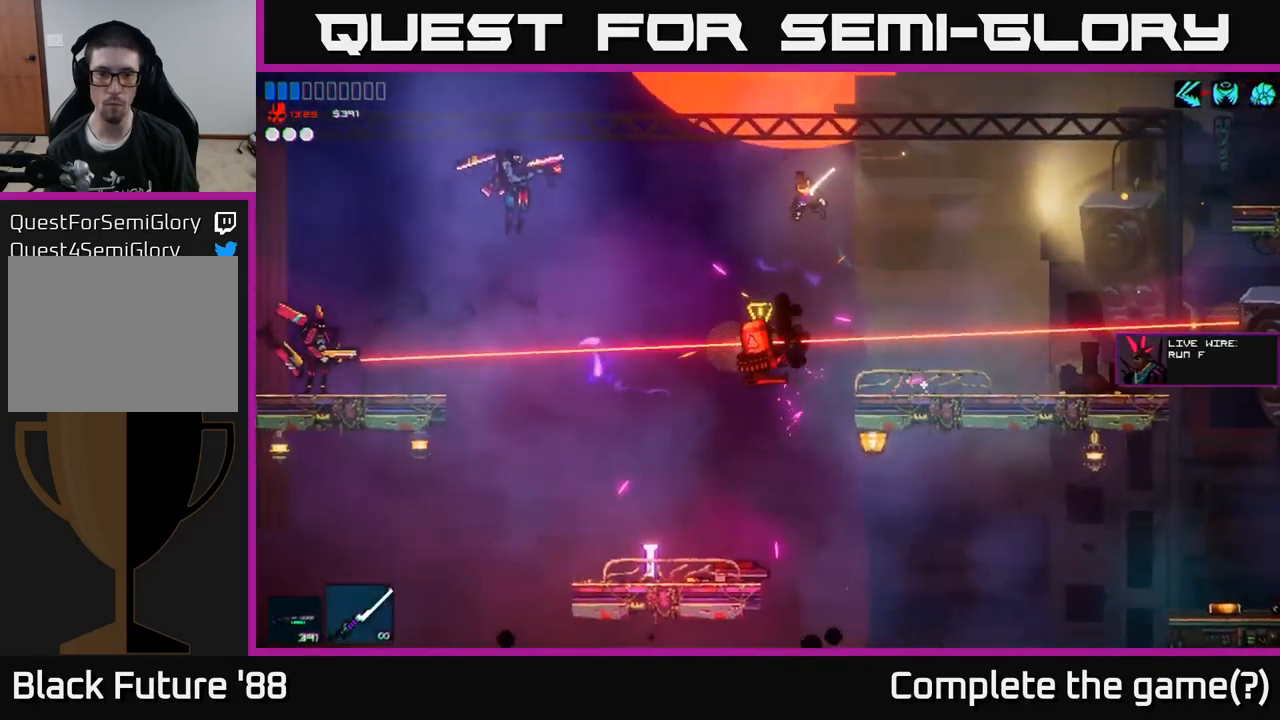
{"buttons": ["A", "R2"], "left_stick": "up-right", "right_stick": "down-left", "events": [[134, "left_stick", "center"], [234, "left_stick", "right"], [250, "right_stick", "down"], [334, "left_stick", "up-right"], [350, "R2", "down"], [367, "A", "down"], [500, "right_stick", "down-left"]]}
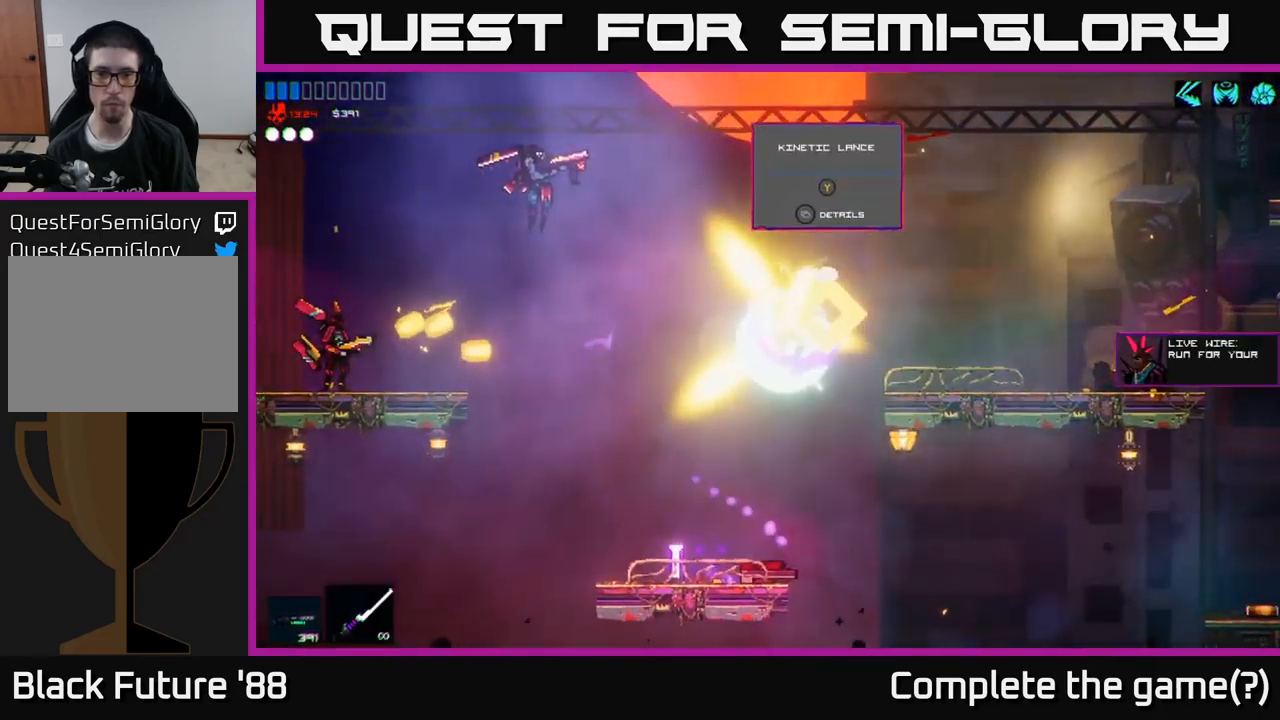
{"buttons": [], "left_stick": "left", "right_stick": "down-left", "events": [[50, "R2", "up"], [67, "A", "up"], [500, "left_stick", "left"]]}
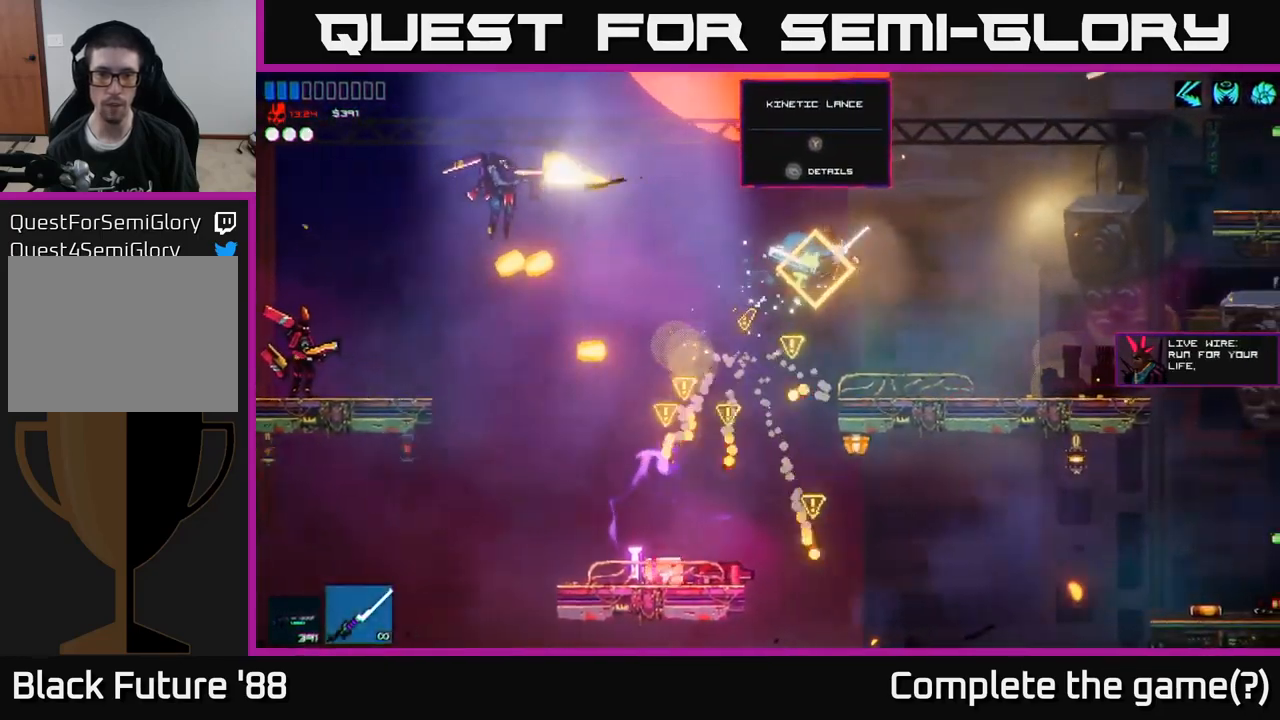
{"buttons": [], "left_stick": "left", "right_stick": "up-left", "events": [[167, "right_stick", "left"], [450, "right_stick", "up-left"]]}
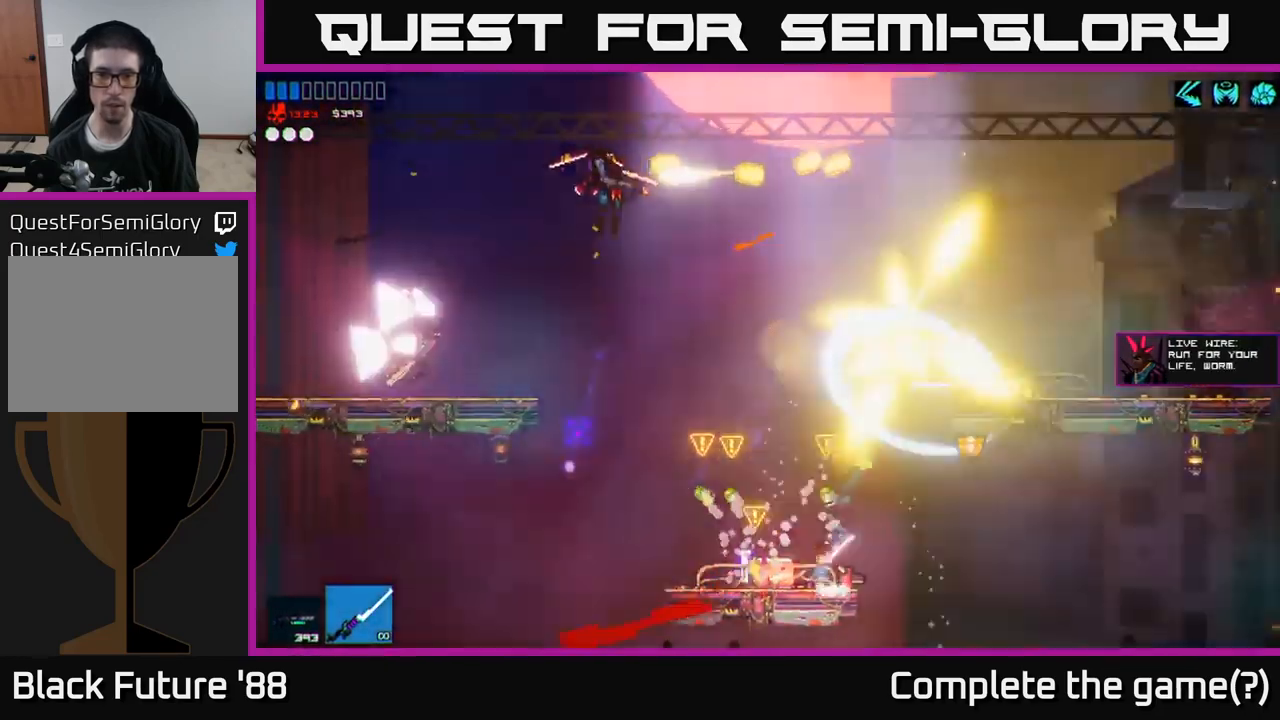
{"buttons": [], "left_stick": "left", "right_stick": "up", "events": [[100, "A", "down"], [184, "right_stick", "up"], [417, "A", "up"]]}
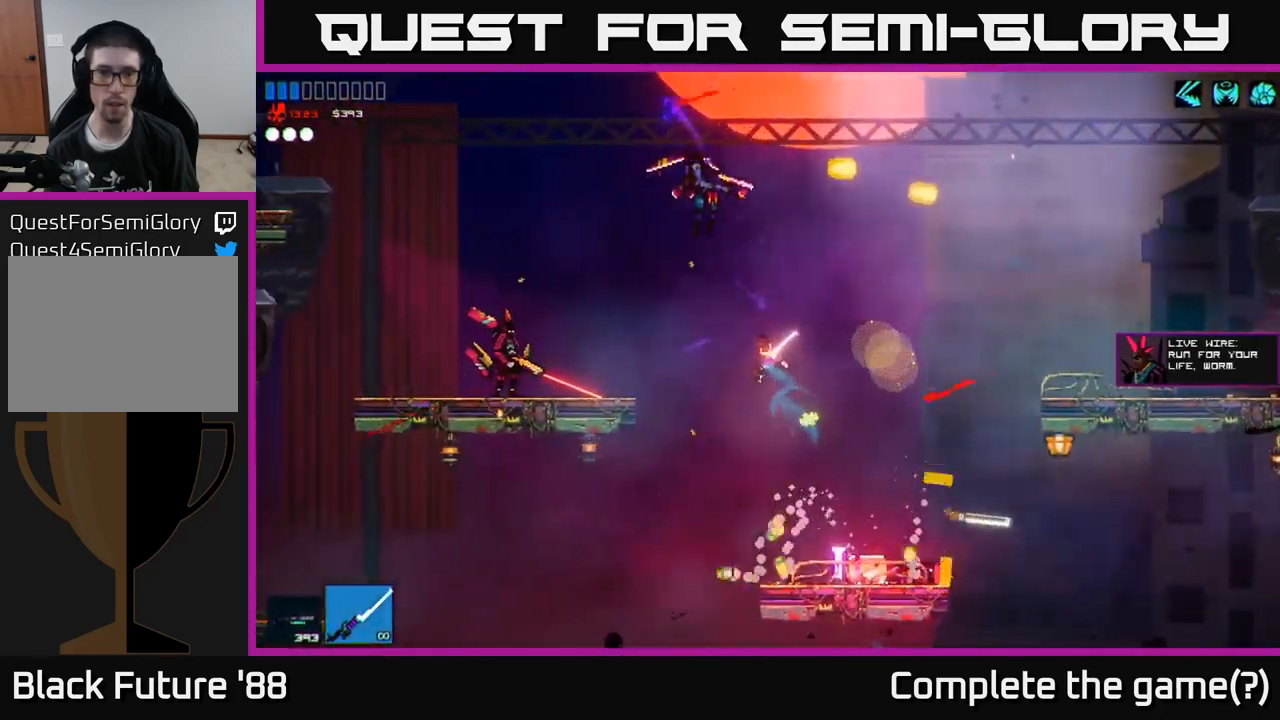
{"buttons": ["A"], "left_stick": "left", "right_stick": "up", "events": [[17, "A", "down"], [117, "R2", "down"], [184, "A", "up"], [284, "R2", "up"], [367, "A", "down"]]}
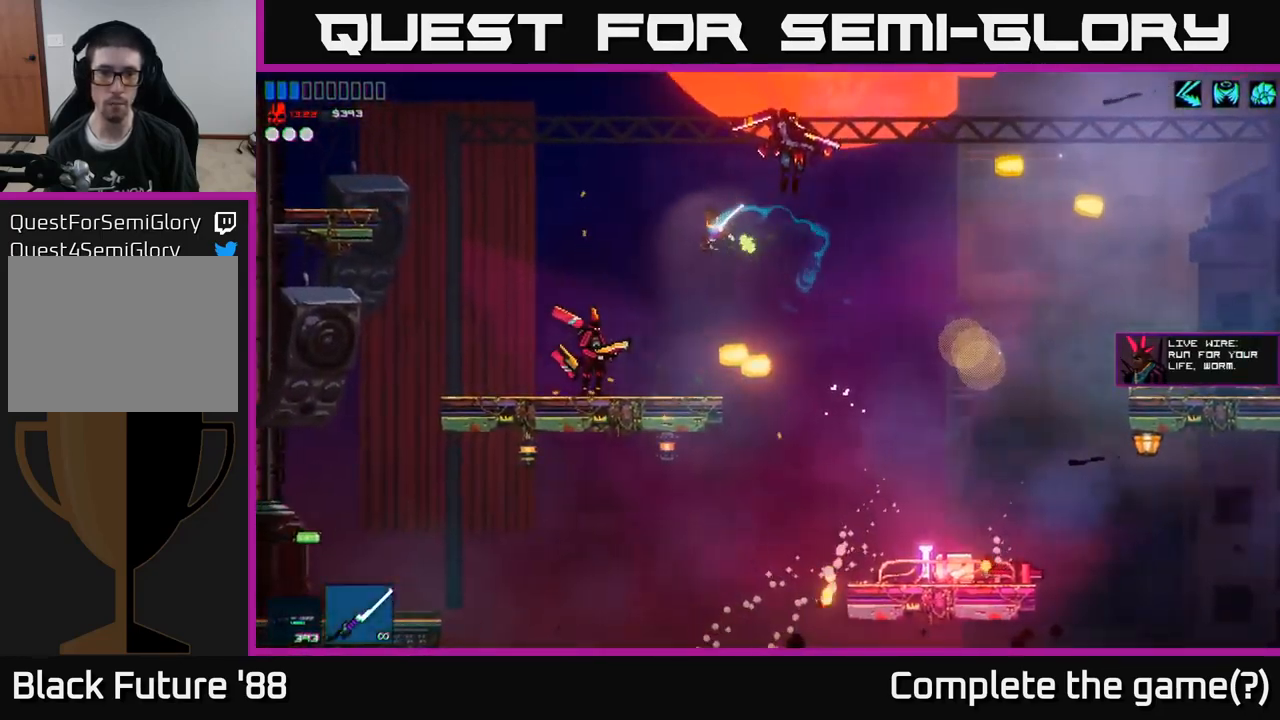
{"buttons": [], "left_stick": "left", "right_stick": "up-right", "events": [[50, "A", "up"], [67, "right_stick", "up-right"], [134, "R2", "down"], [317, "R2", "up"]]}
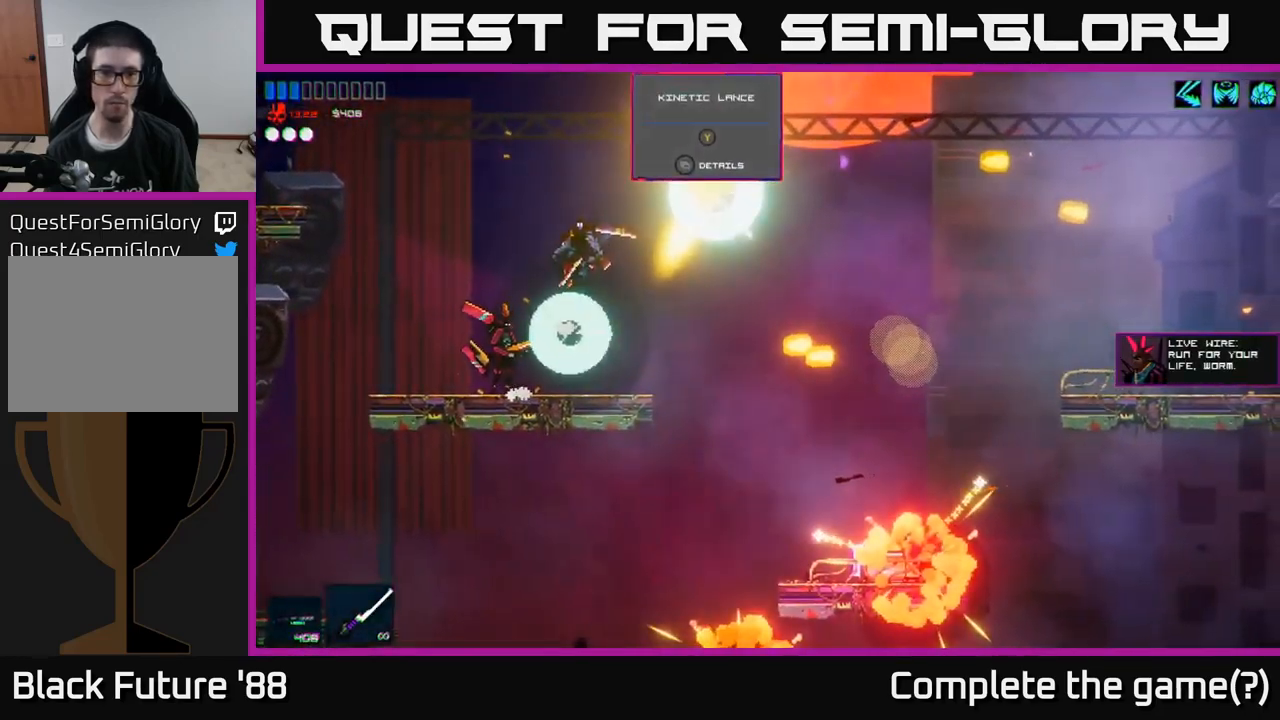
{"buttons": [], "left_stick": "up-left", "right_stick": "down-left", "events": [[34, "A", "down"], [34, "left_stick", "up-left"], [217, "A", "up"], [267, "right_stick", "down-right"], [367, "right_stick", "down-left"]]}
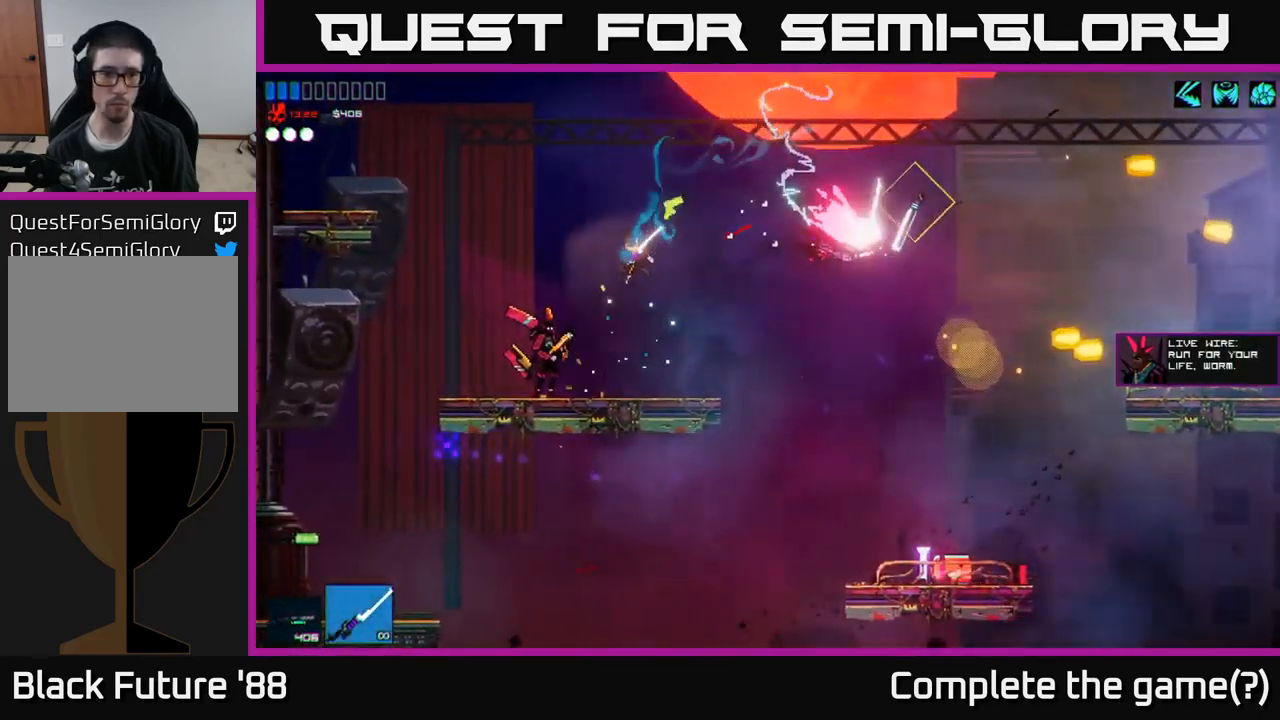
{"buttons": [], "left_stick": "right", "right_stick": "left", "events": [[184, "R2", "down"], [200, "right_stick", "left"], [300, "left_stick", "center"], [334, "R2", "up"], [467, "left_stick", "right"]]}
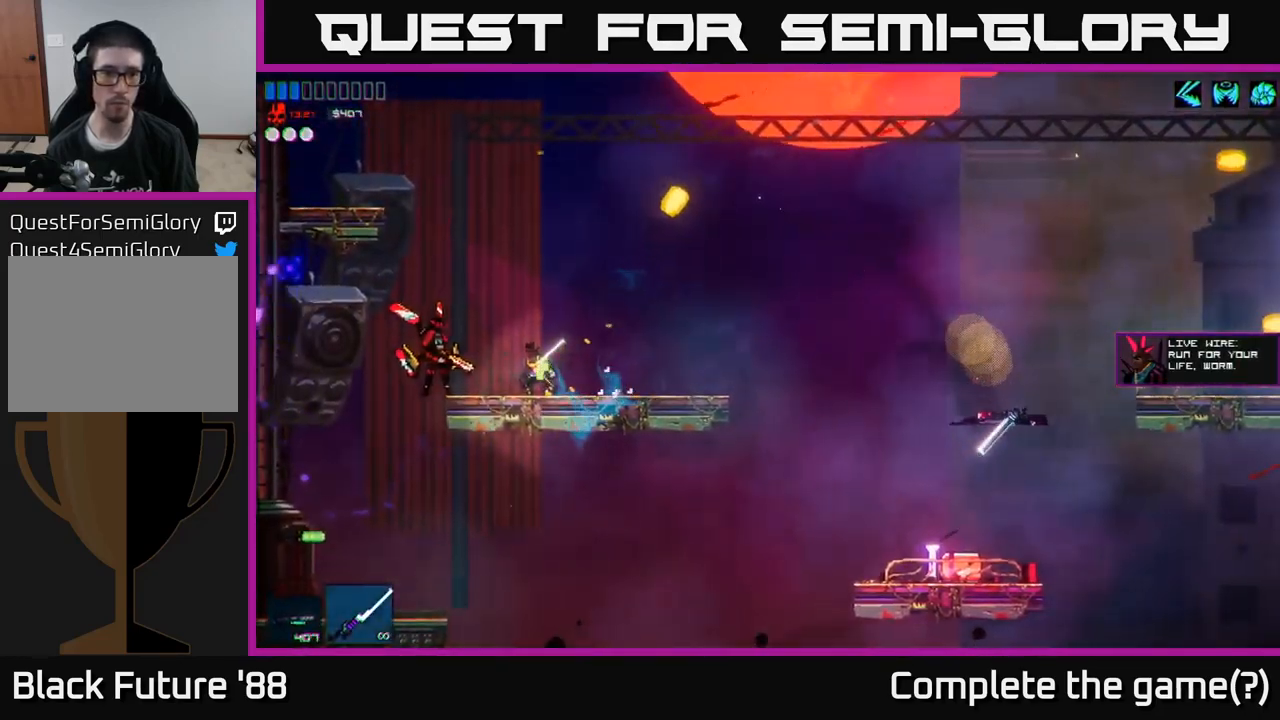
{"buttons": [], "left_stick": "right", "right_stick": "left", "events": [[134, "left_stick", "left"], [217, "R2", "down"], [366, "left_stick", "right"], [416, "R2", "up"]]}
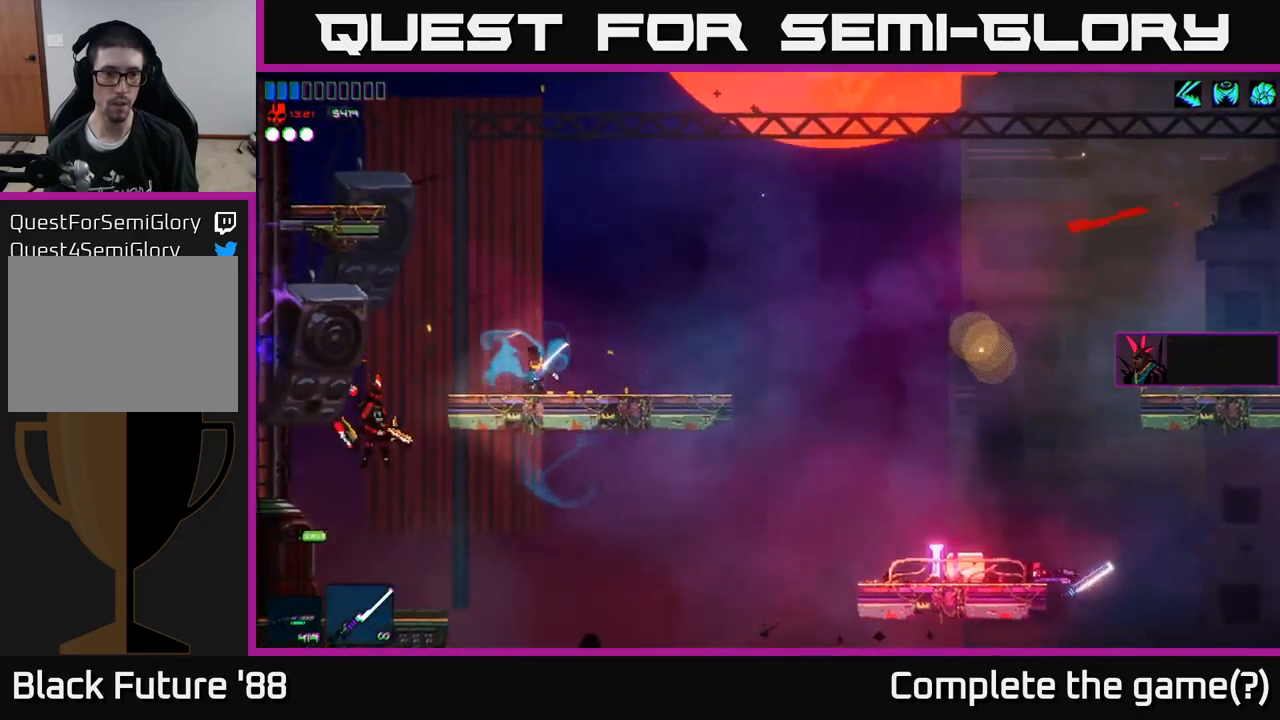
{"buttons": [], "left_stick": "left", "right_stick": "down-left", "events": [[66, "left_stick", "center"], [116, "left_stick", "left"], [366, "right_stick", "down-left"]]}
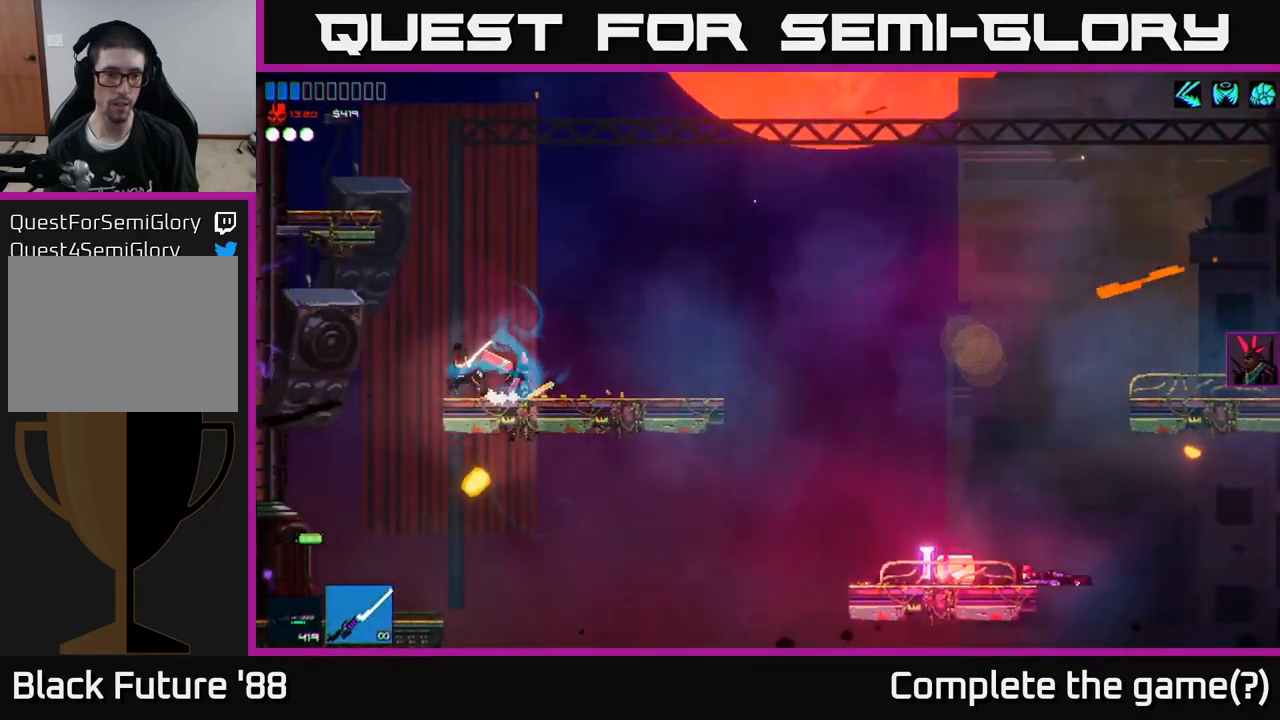
{"buttons": [], "left_stick": "center", "right_stick": "right", "events": [[66, "right_stick", "down"], [150, "R2", "down"], [250, "R2", "up"], [283, "right_stick", "right"], [450, "left_stick", "center"]]}
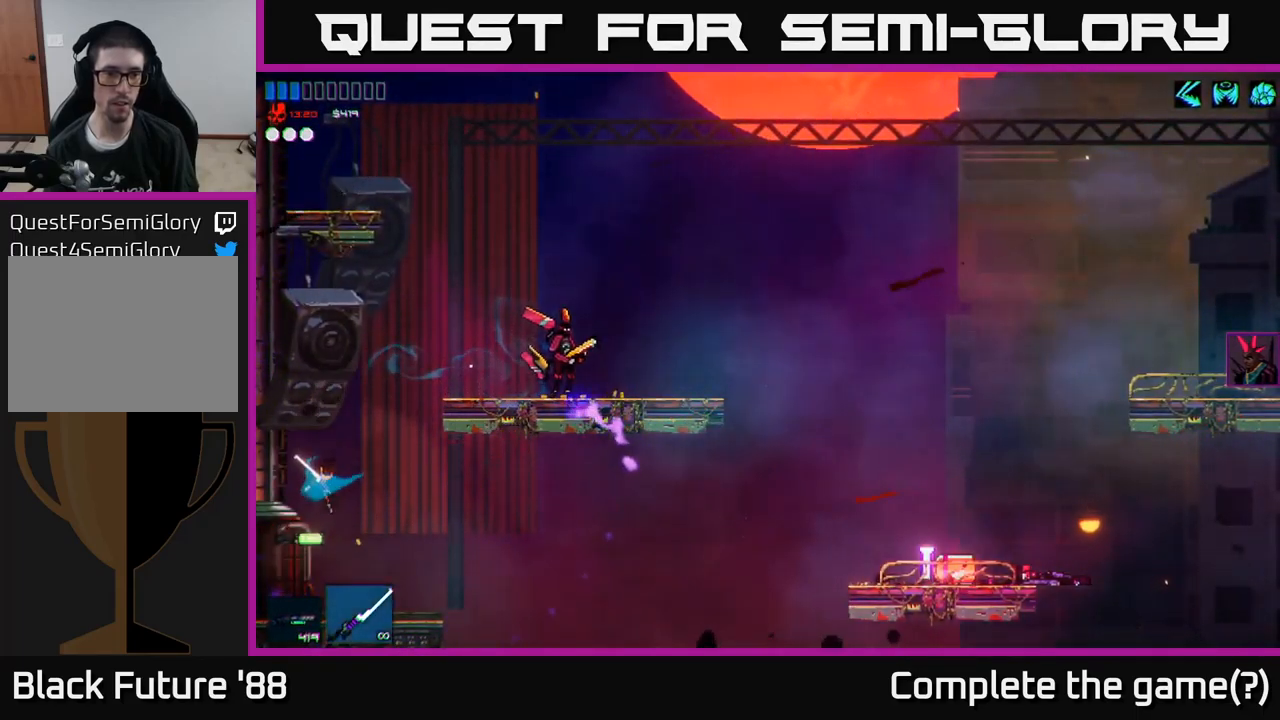
{"buttons": [], "left_stick": "right", "right_stick": "up-right", "events": [[33, "right_stick", "up-right"], [200, "left_stick", "right"], [216, "A", "down"], [416, "A", "up"]]}
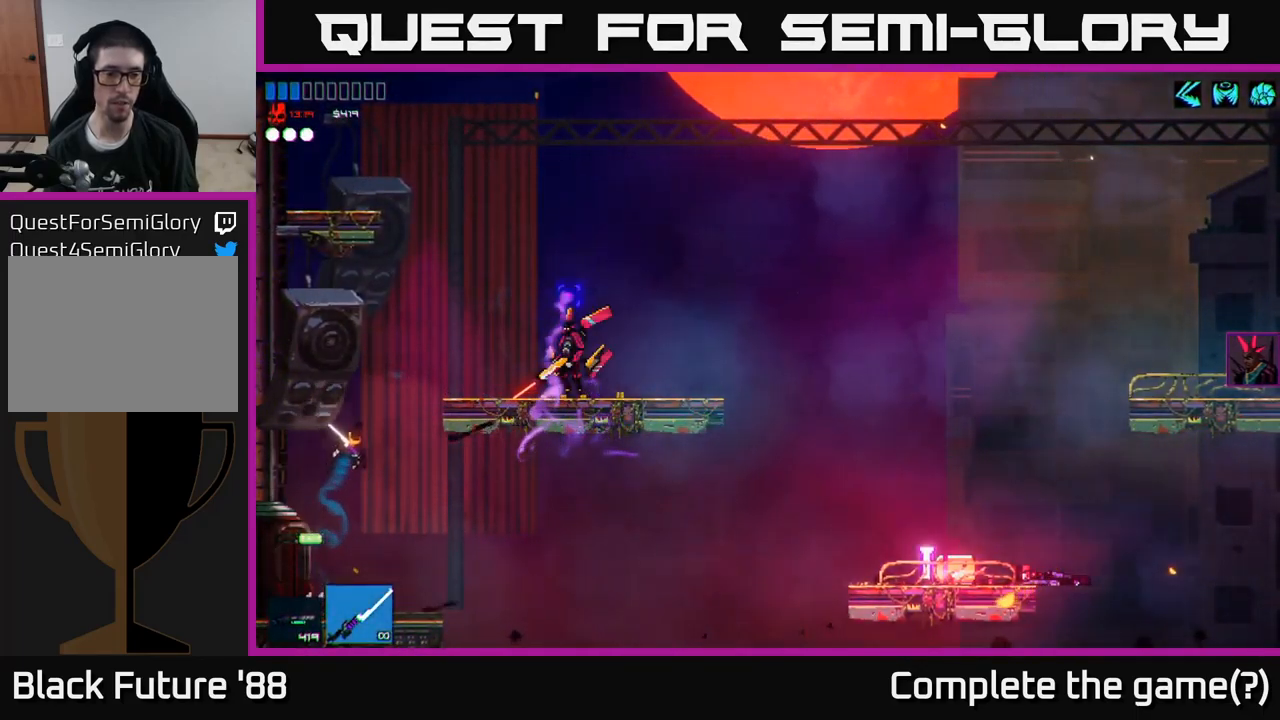
{"buttons": [], "left_stick": "right", "right_stick": "right", "events": [[16, "A", "down"], [133, "R2", "down"], [166, "right_stick", "right"], [283, "A", "up"], [283, "R2", "up"]]}
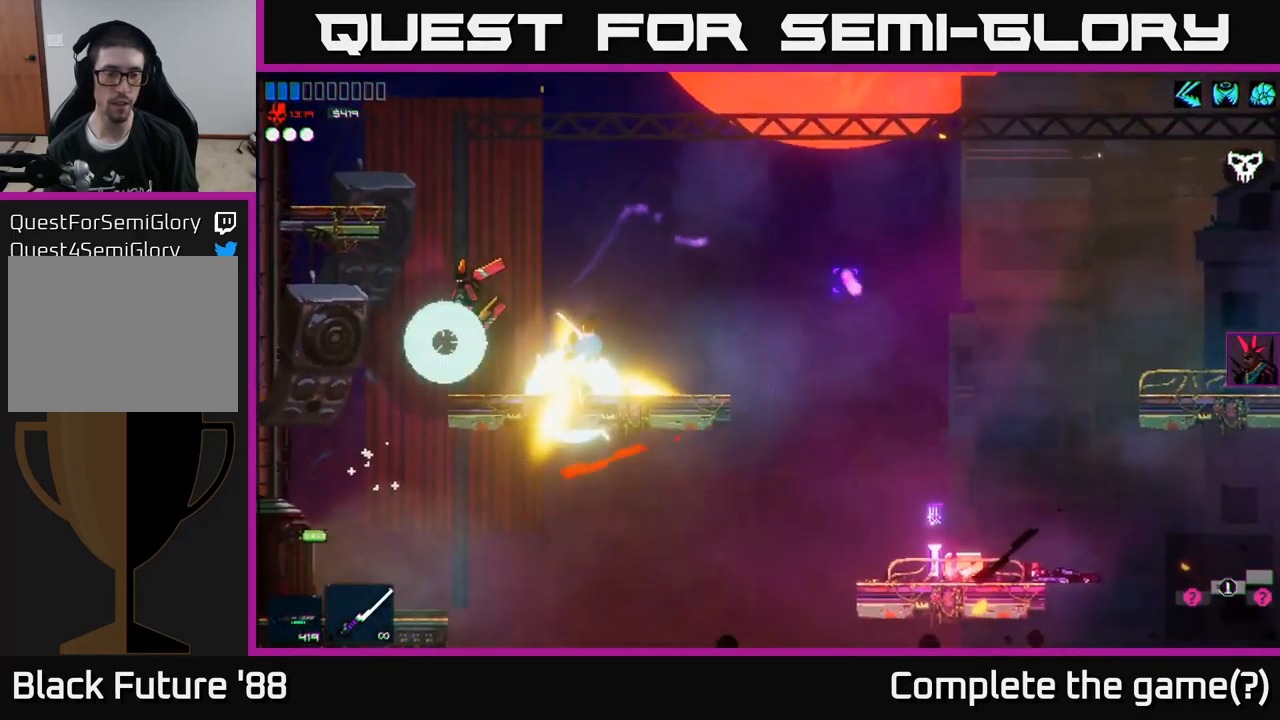
{"buttons": [], "left_stick": "center", "right_stick": "right", "events": [[83, "left_stick", "up-right"], [183, "left_stick", "right"], [366, "left_stick", "center"], [416, "left_stick", "up-left"], [500, "left_stick", "center"]]}